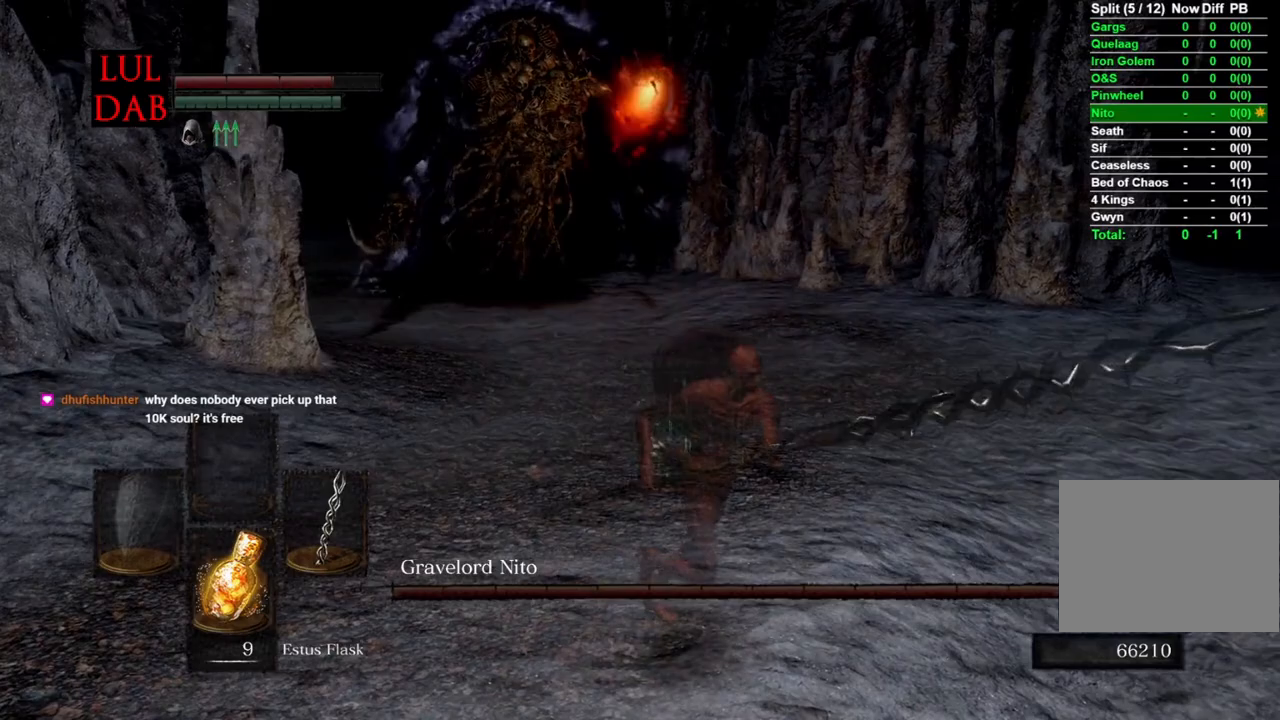
Gameplay with a controller (PlayStation layout); each line is a JSON object with the inputs held at the frame after it. "events" lists button and stick changes between this image and that frame as [ms after this image, input, new state], when the widget could be followed in between.
{"buttons": [], "left_stick": "center", "right_stick": "center", "events": [[83, "left_stick", "down-left"], [500, "left_stick", "center"]]}
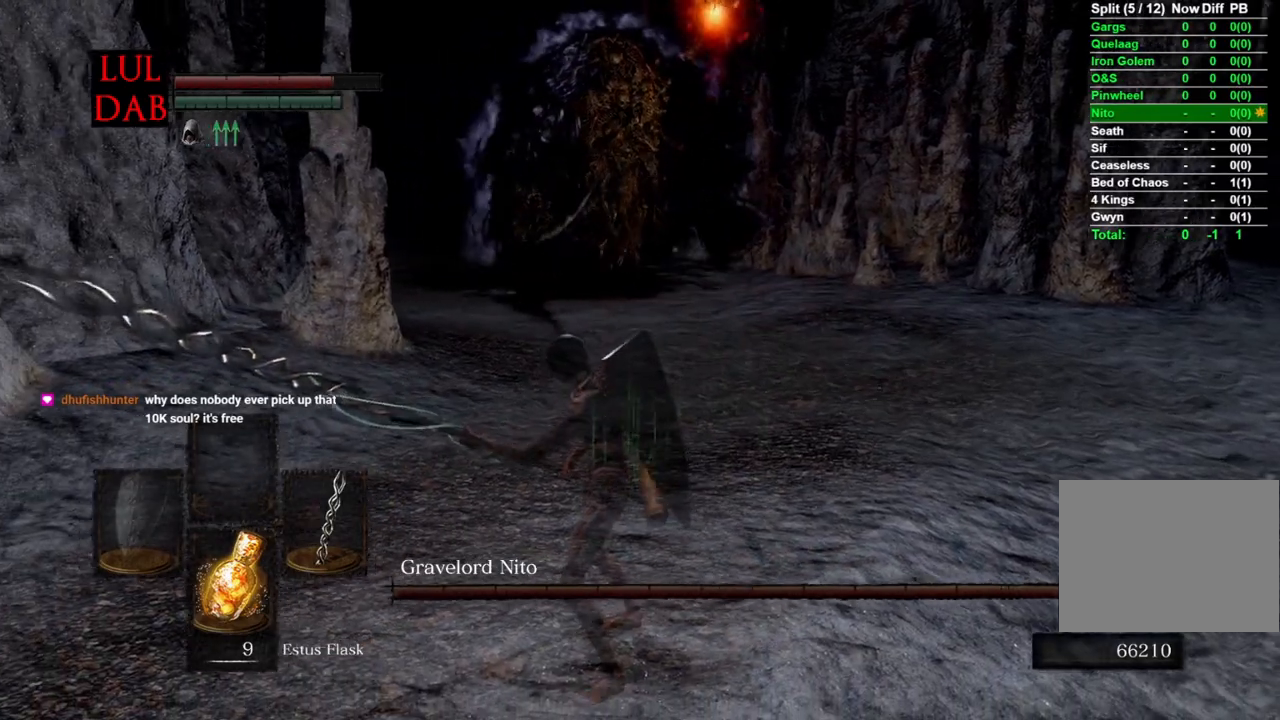
{"buttons": [], "left_stick": "down-left", "right_stick": "center", "events": [[450, "left_stick", "down-left"]]}
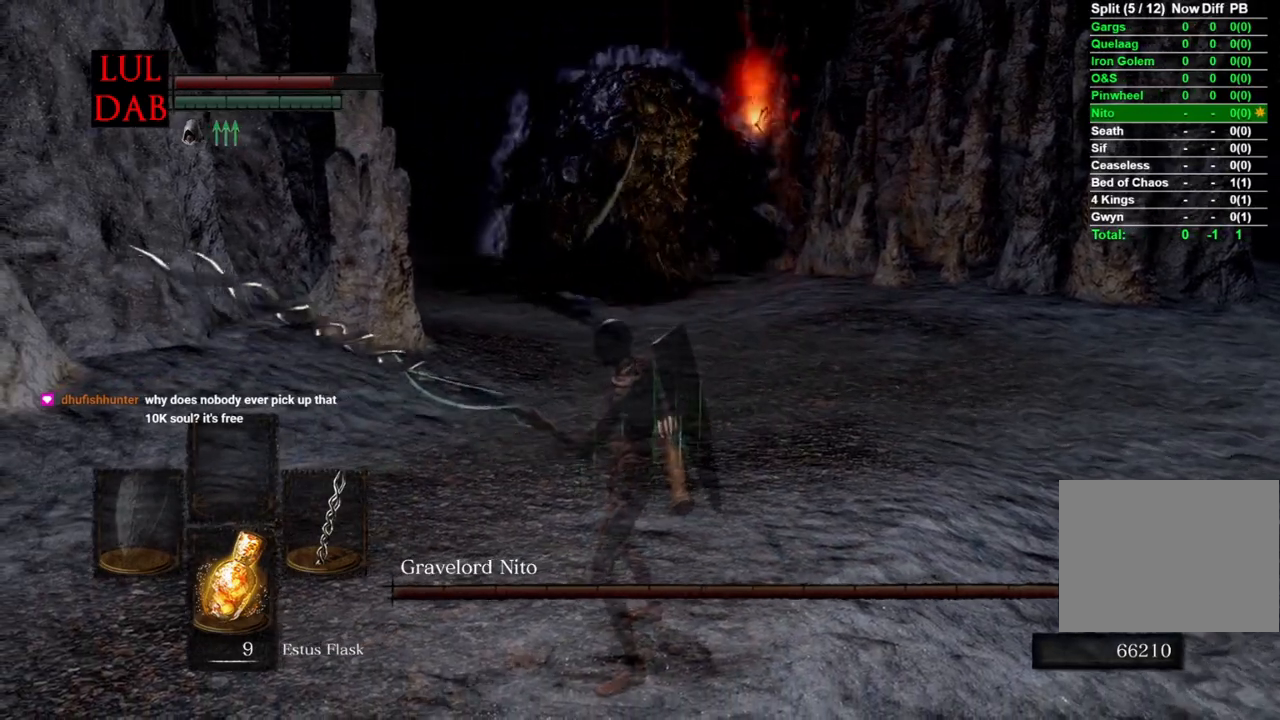
{"buttons": [], "left_stick": "down-left", "right_stick": "center", "events": [[267, "right_stick", "right"], [367, "R1", "down"], [367, "right_stick", "center"], [450, "R1", "up"]]}
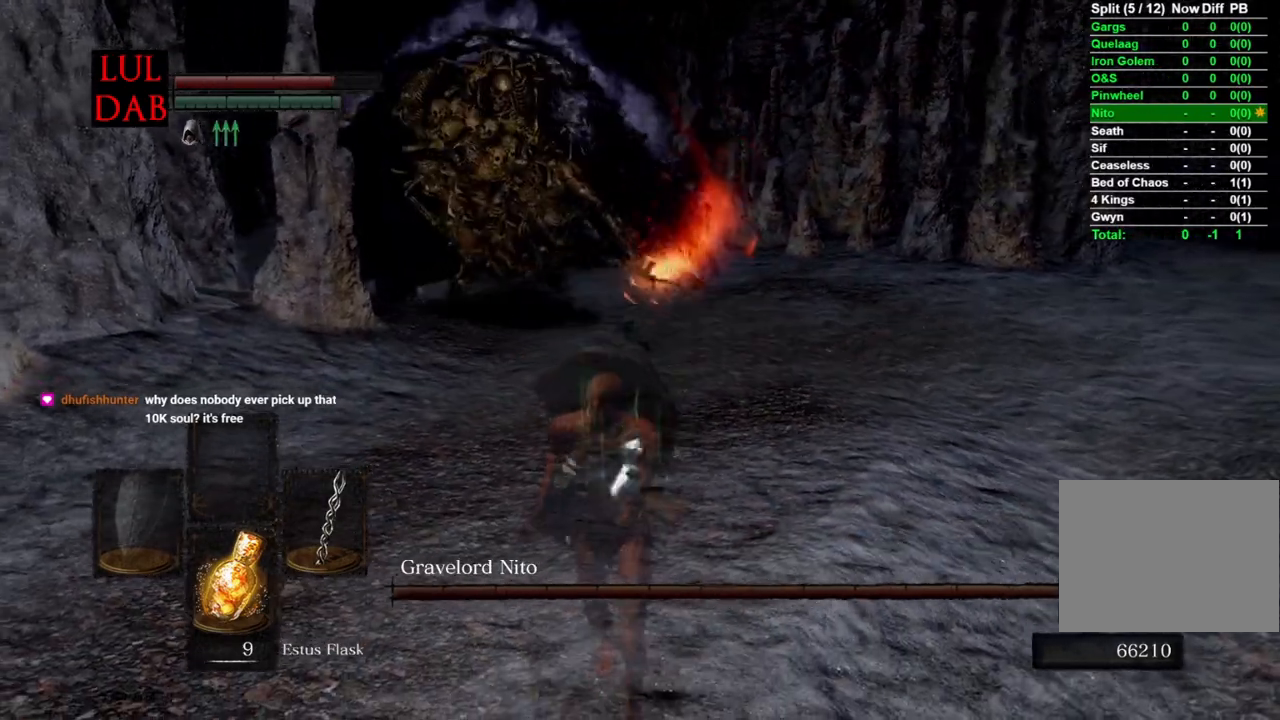
{"buttons": [], "left_stick": "down-right", "right_stick": "center", "events": [[150, "left_stick", "down"], [417, "left_stick", "down-right"]]}
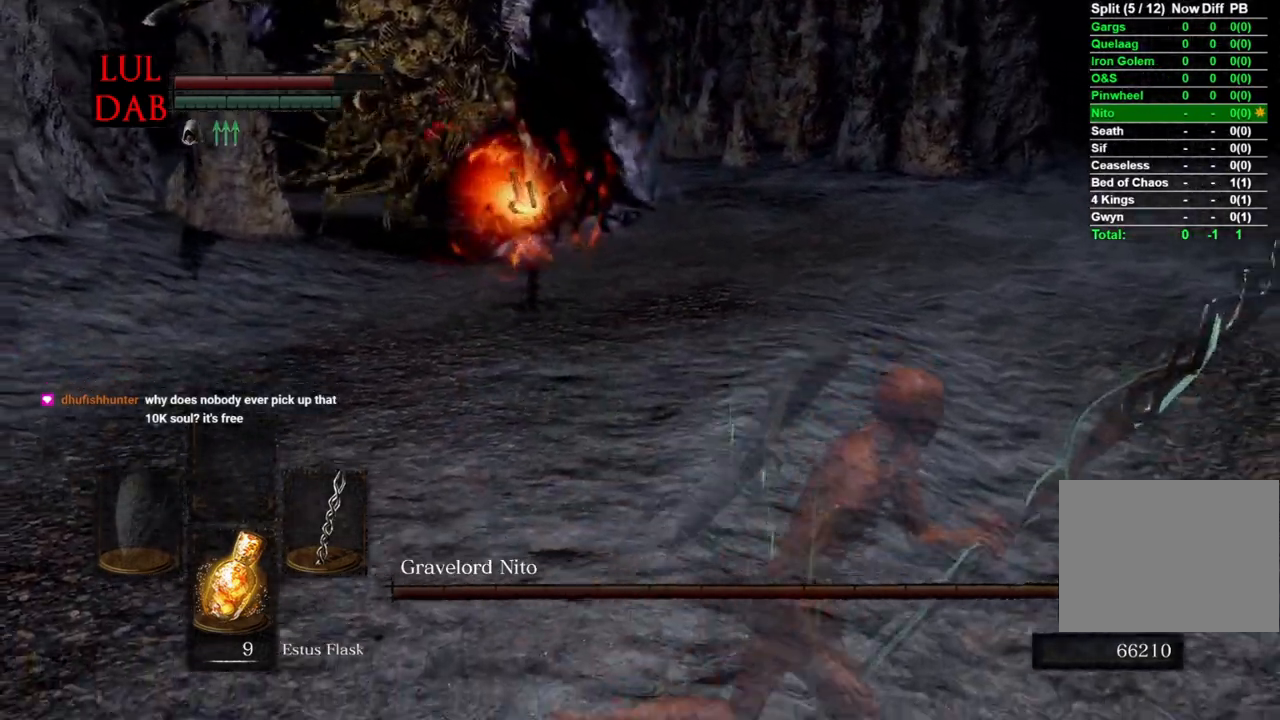
{"buttons": [], "left_stick": "down", "right_stick": "center", "events": [[183, "R1", "down"], [283, "right_stick", "down-left"], [333, "R1", "up"], [383, "R1", "down"], [400, "right_stick", "center"], [417, "left_stick", "down"], [467, "R1", "up"]]}
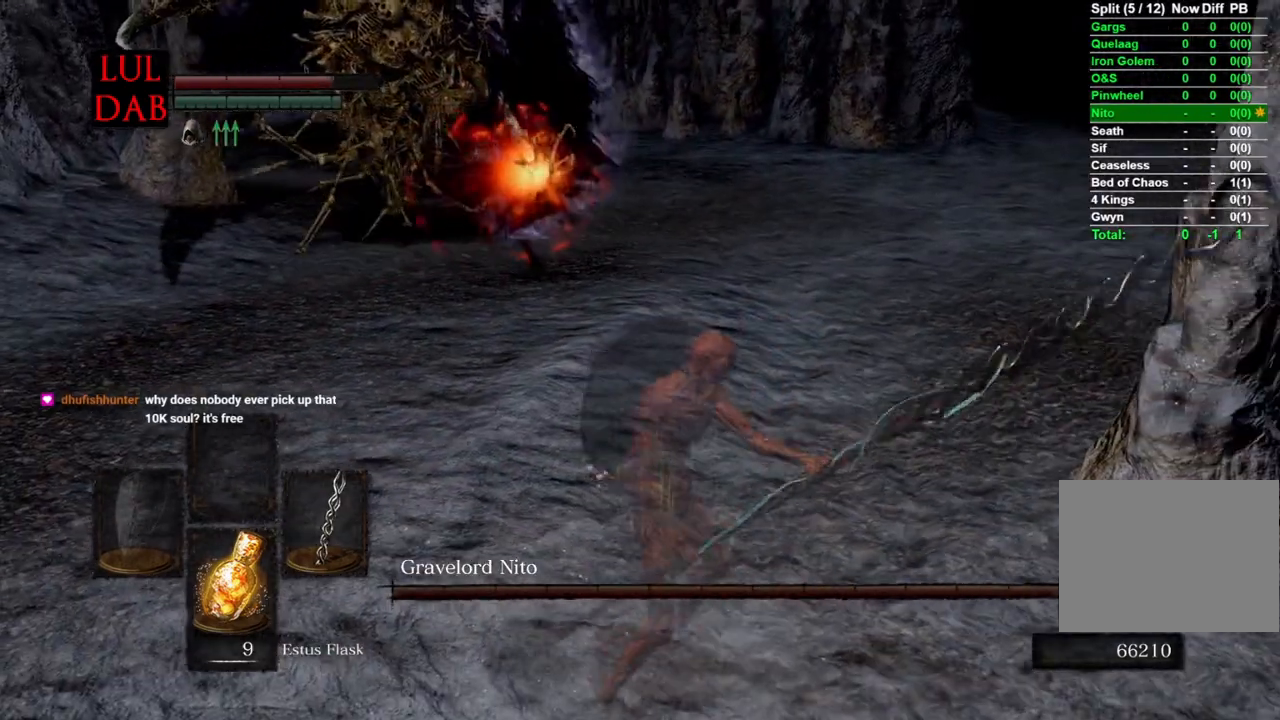
{"buttons": [], "left_stick": "center", "right_stick": "center"}
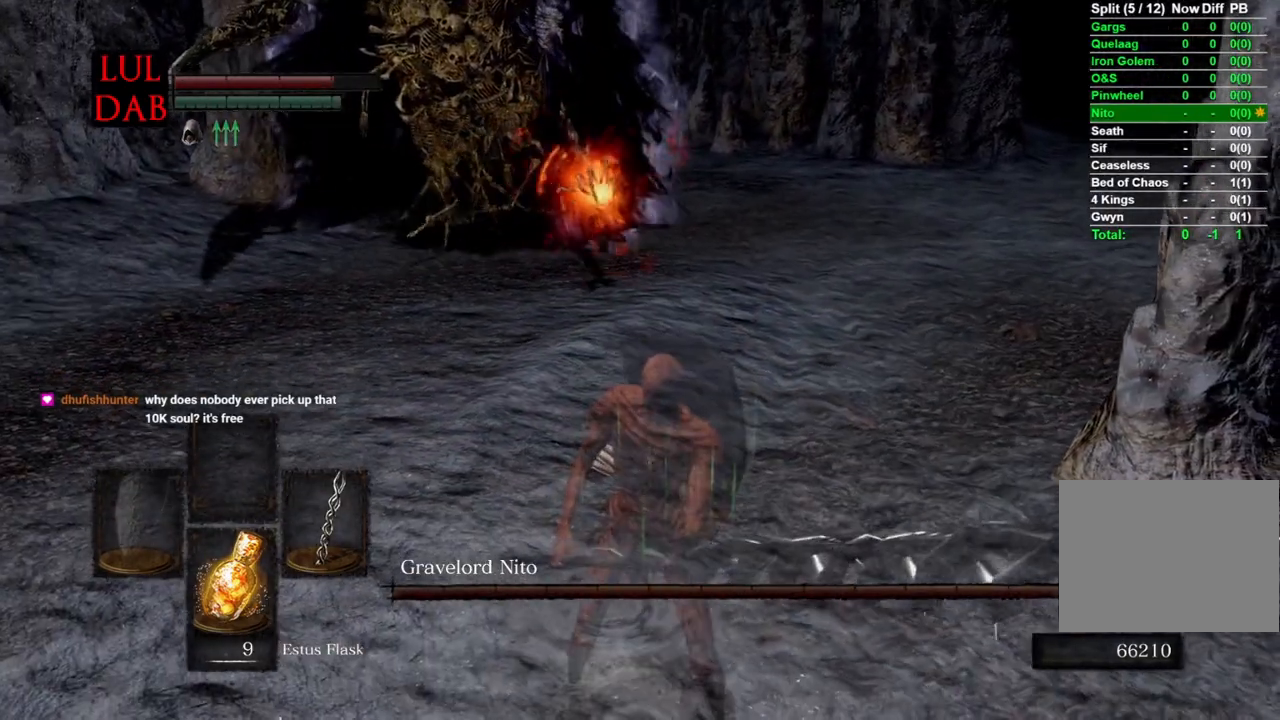
{"buttons": ["CIRCLE"], "left_stick": "up-left", "right_stick": "center", "events": [[67, "left_stick", "down"], [133, "right_stick", "up"], [183, "right_stick", "center"], [217, "left_stick", "up-left"], [333, "CIRCLE", "down"]]}
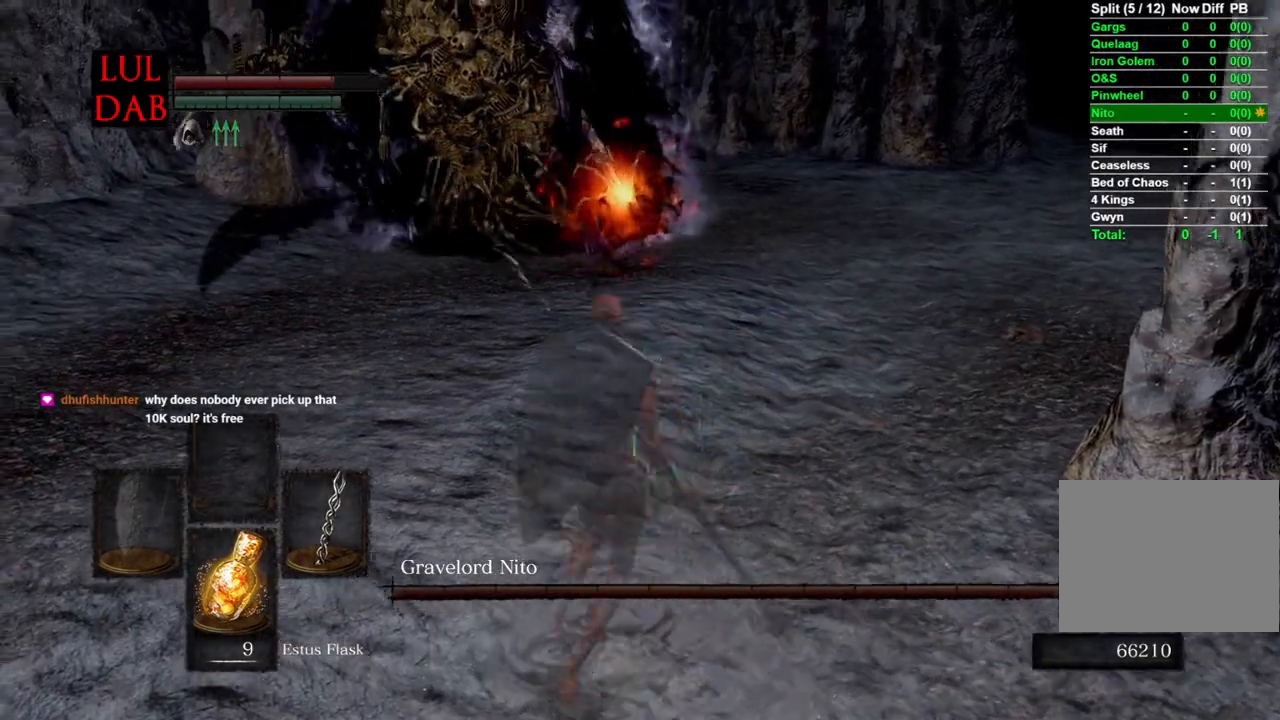
{"buttons": ["CIRCLE"], "left_stick": "up-left", "right_stick": "up", "events": [[183, "R1", "down"], [250, "R1", "up"], [417, "right_stick", "up"]]}
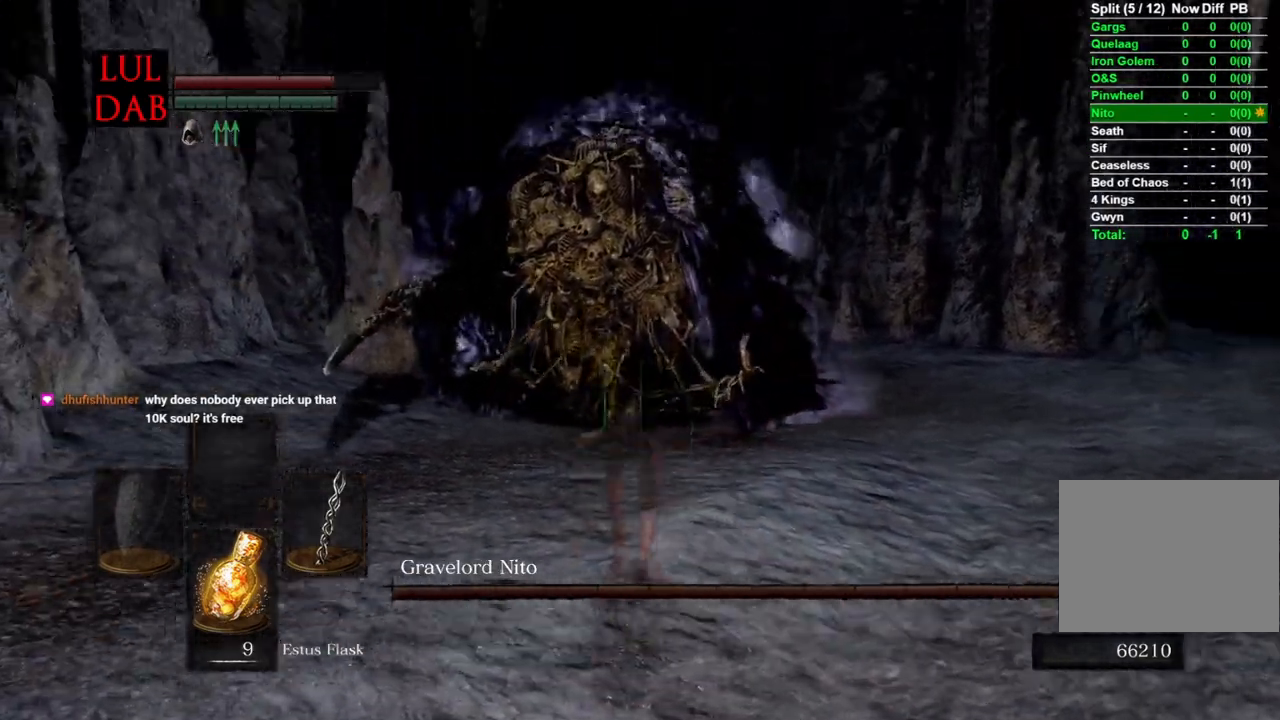
{"buttons": [], "left_stick": "up", "right_stick": "center", "events": [[33, "right_stick", "center"], [183, "right_stick", "up"], [300, "left_stick", "up"], [317, "right_stick", "center"], [350, "CIRCLE", "up"]]}
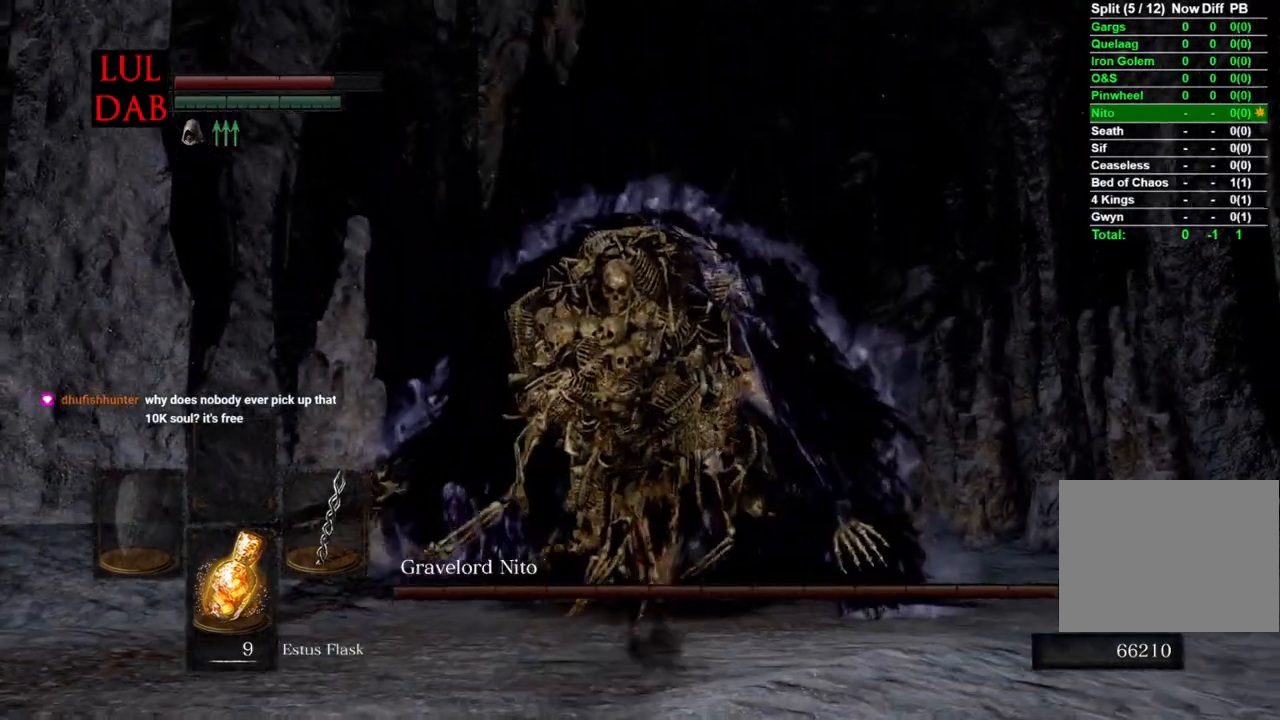
{"buttons": [], "left_stick": "up", "right_stick": "center", "events": [[33, "R1", "down"], [183, "R1", "up"]]}
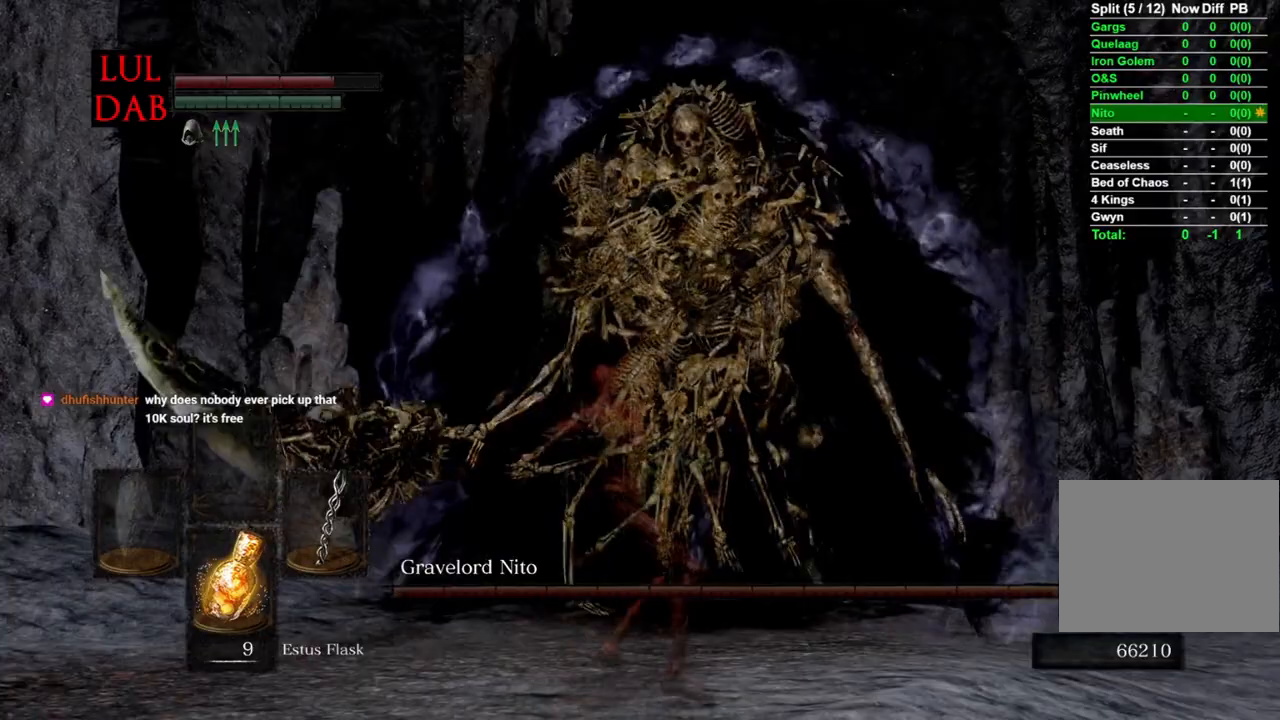
{"buttons": [], "left_stick": "right", "right_stick": "center", "events": [[333, "left_stick", "up-right"], [500, "left_stick", "right"]]}
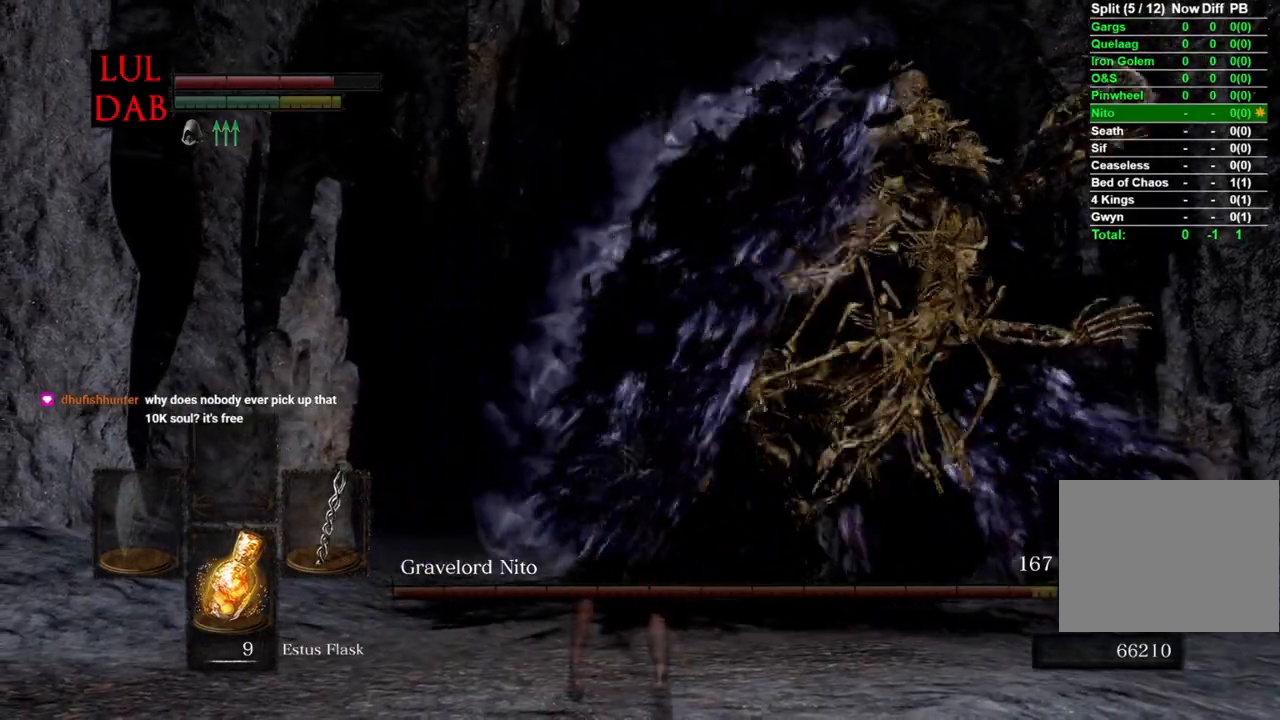
{"buttons": [], "left_stick": "up-right", "right_stick": "center", "events": [[167, "left_stick", "up-right"]]}
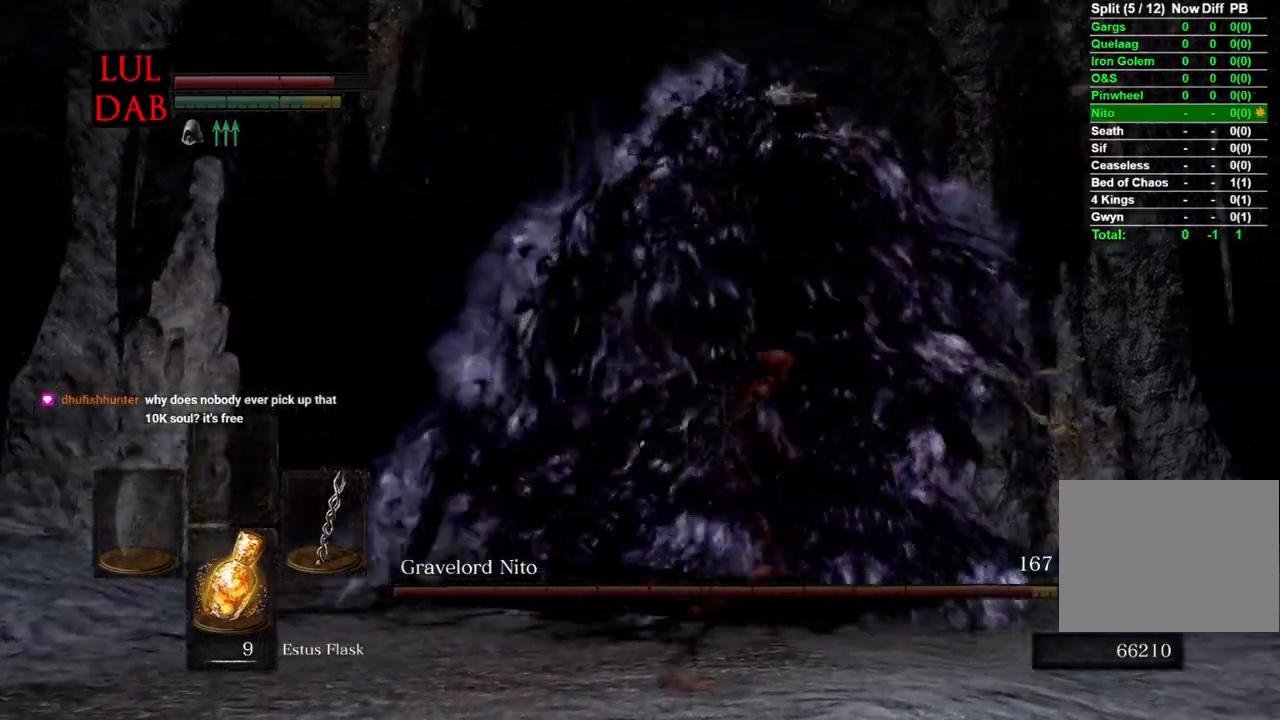
{"buttons": ["CIRCLE"], "left_stick": "up", "right_stick": "center", "events": [[333, "left_stick", "up"], [400, "CIRCLE", "down"]]}
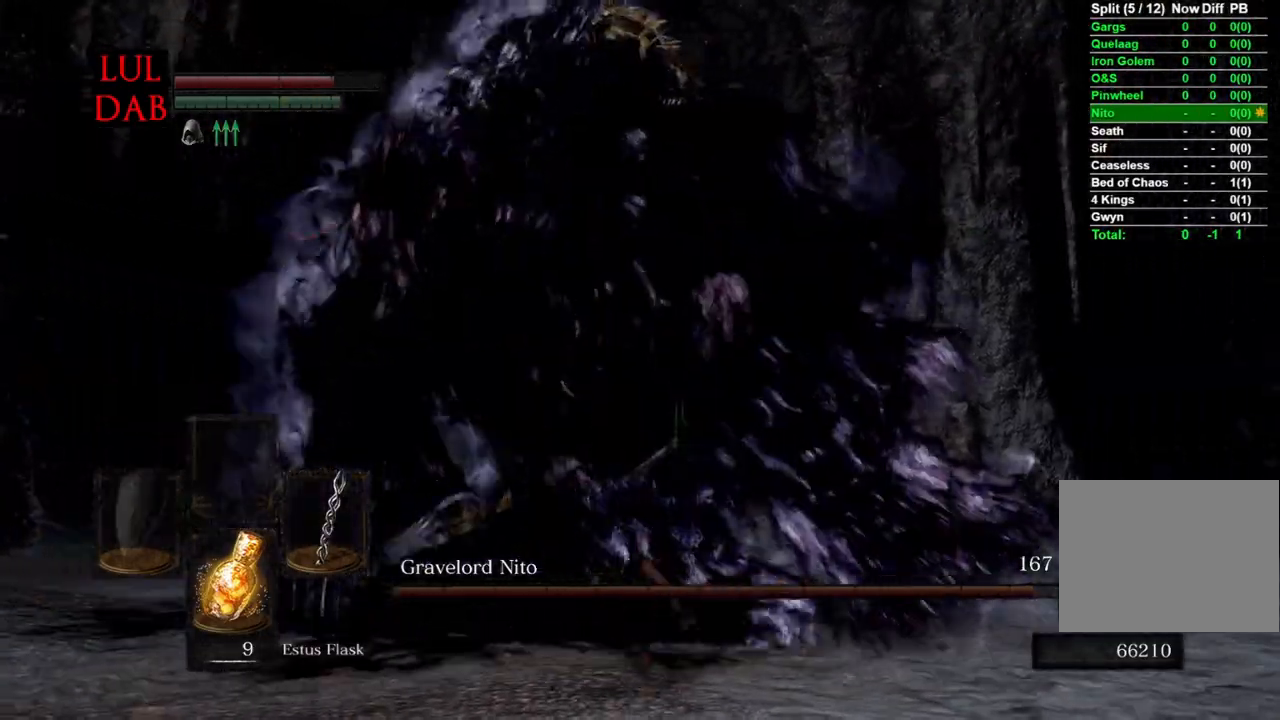
{"buttons": ["R1"], "left_stick": "up", "right_stick": "up-left", "events": [[67, "CIRCLE", "up"], [250, "right_stick", "left"], [450, "right_stick", "up-left"], [467, "R1", "down"]]}
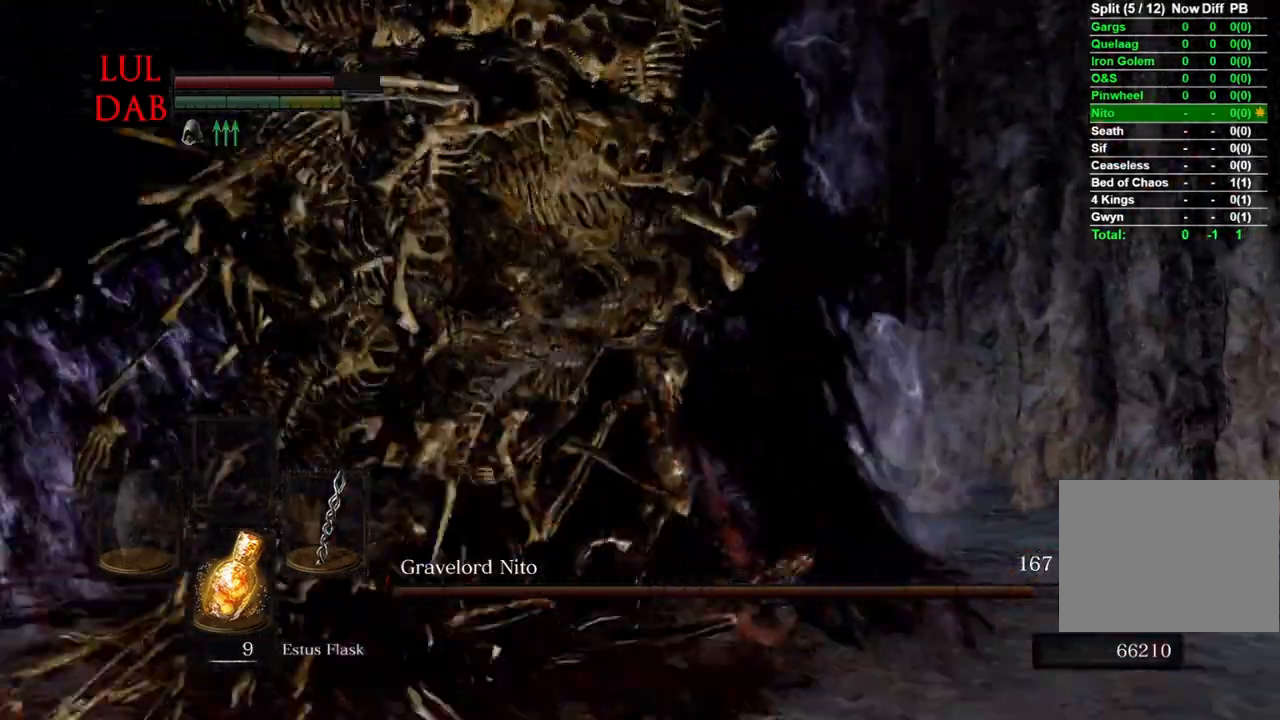
{"buttons": [], "left_stick": "up", "right_stick": "up-left", "events": [[17, "R1", "up"]]}
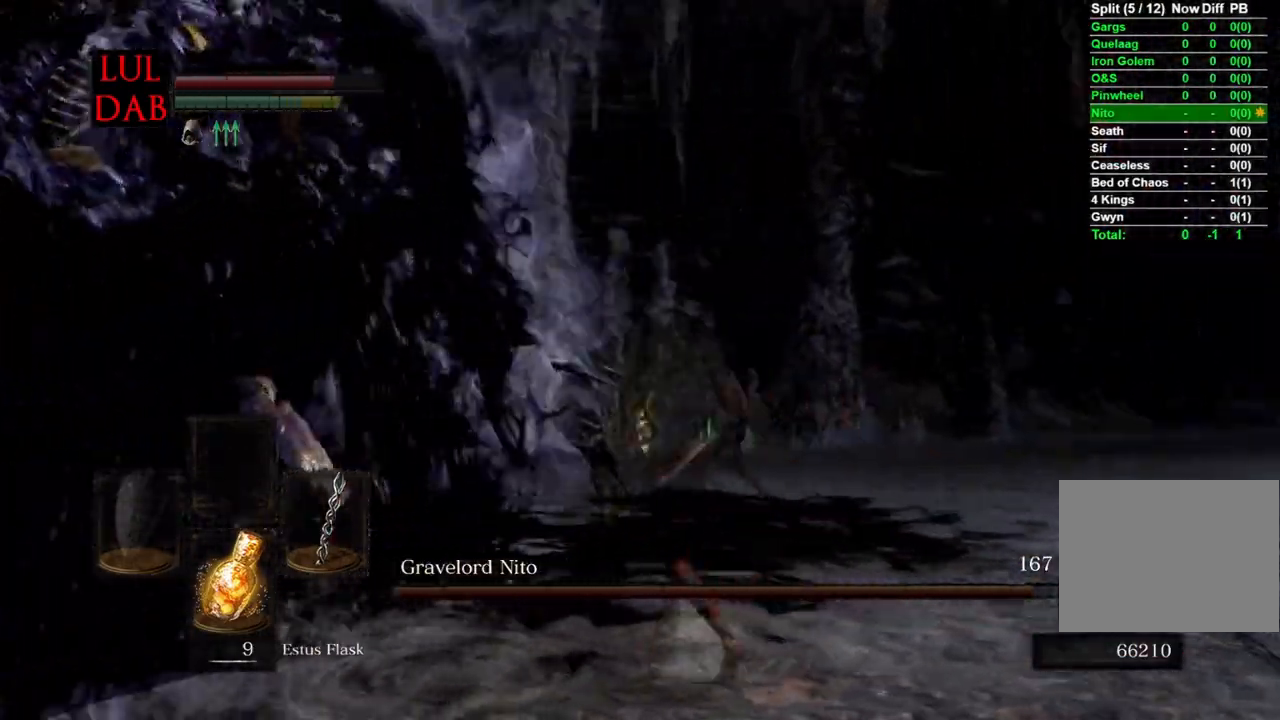
{"buttons": ["R1"], "left_stick": "up", "right_stick": "up-left", "events": [[17, "right_stick", "left"], [150, "R1", "down"], [300, "R1", "up"], [333, "right_stick", "up-left"], [483, "R1", "down"]]}
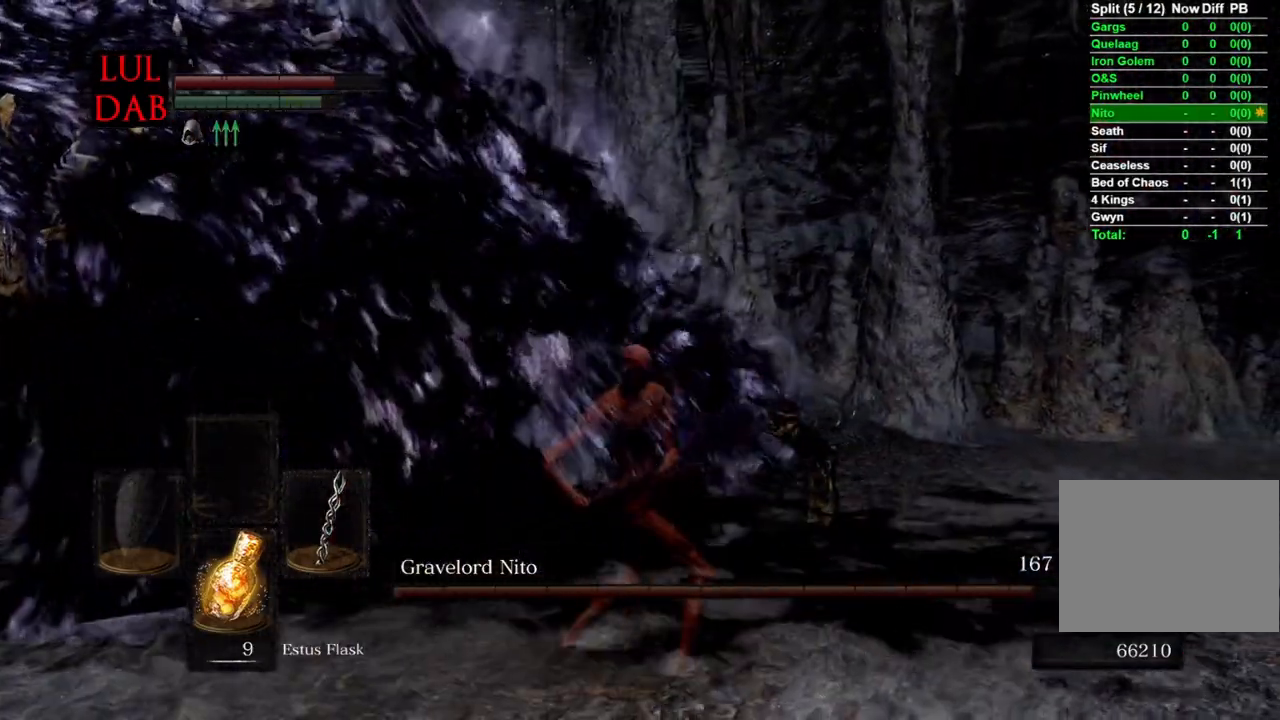
{"buttons": [], "left_stick": "up", "right_stick": "left", "events": [[133, "right_stick", "left"], [150, "R1", "up"], [283, "R1", "down"], [400, "R1", "up"]]}
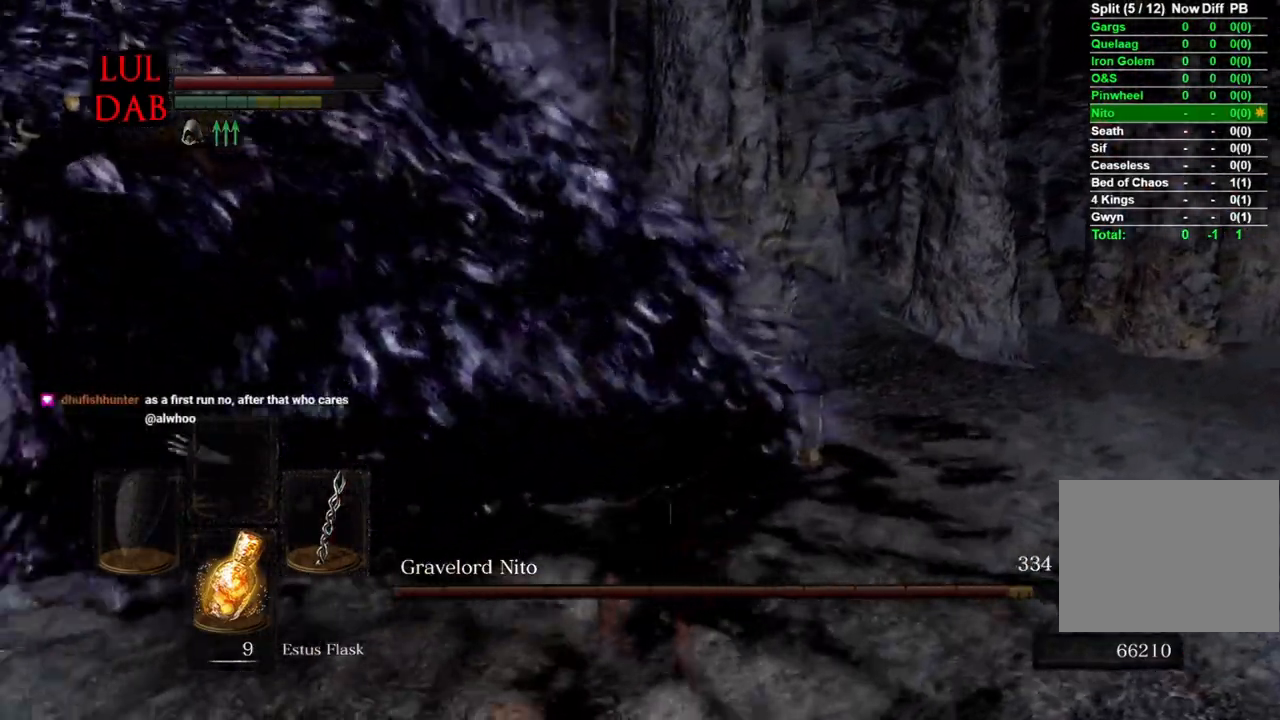
{"buttons": ["R1"], "left_stick": "up", "right_stick": "down", "events": [[17, "R1", "down"], [83, "right_stick", "center"], [333, "right_stick", "down"]]}
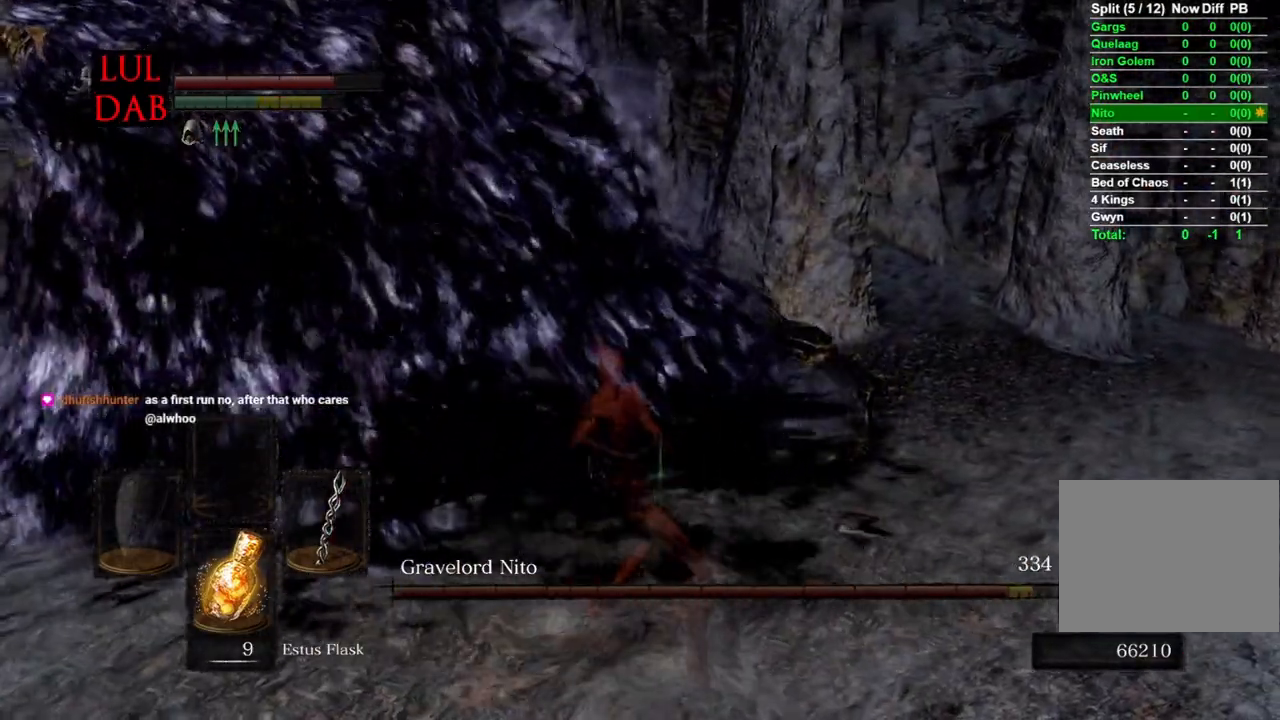
{"buttons": ["R1"], "left_stick": "up", "right_stick": "up-left", "events": [[200, "R1", "up"], [250, "R1", "down"], [267, "right_stick", "up-left"]]}
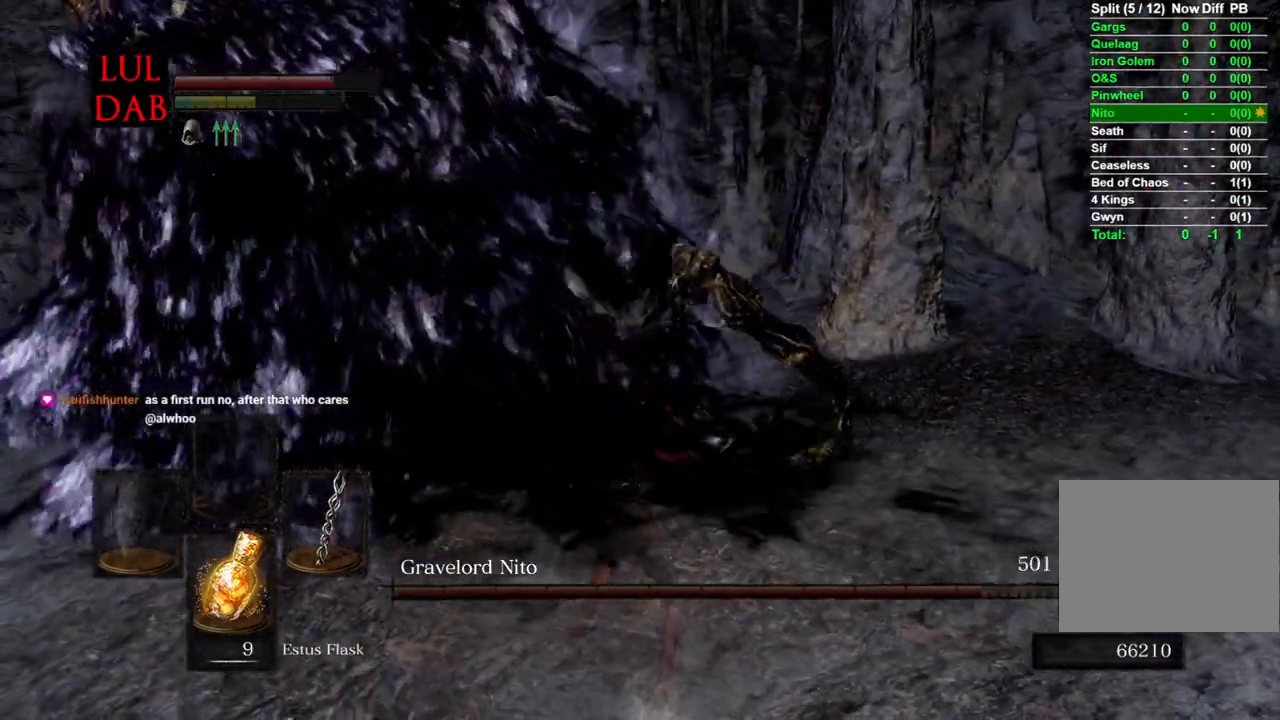
{"buttons": [], "left_stick": "up", "right_stick": "left"}
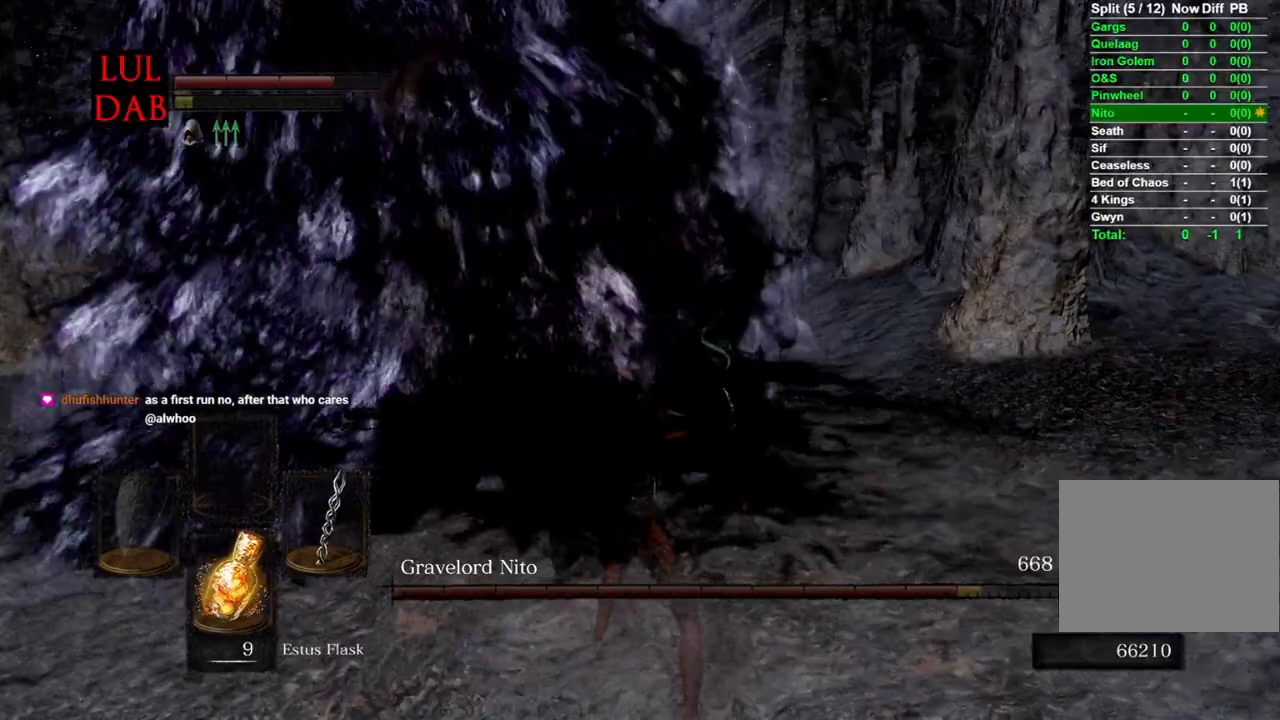
{"buttons": [], "left_stick": "up", "right_stick": "center", "events": [[450, "right_stick", "center"]]}
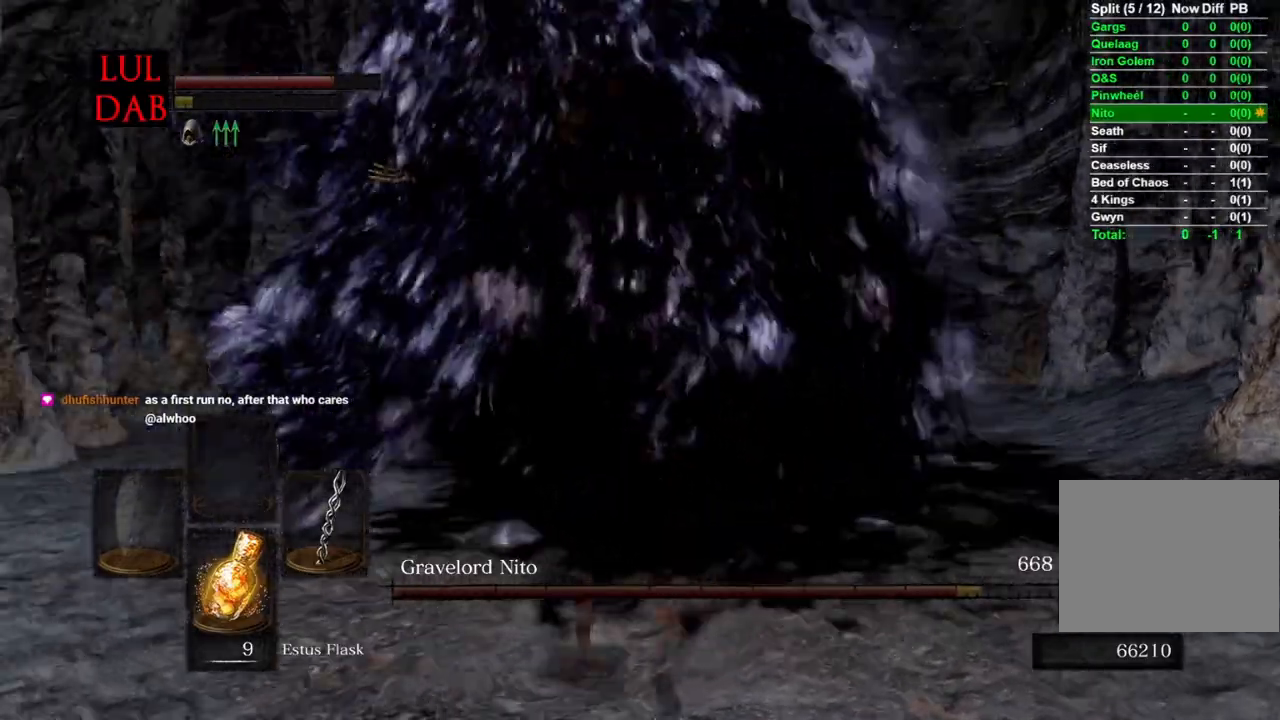
{"buttons": [], "left_stick": "down-right", "right_stick": "left", "events": [[350, "left_stick", "down-right"], [383, "right_stick", "left"]]}
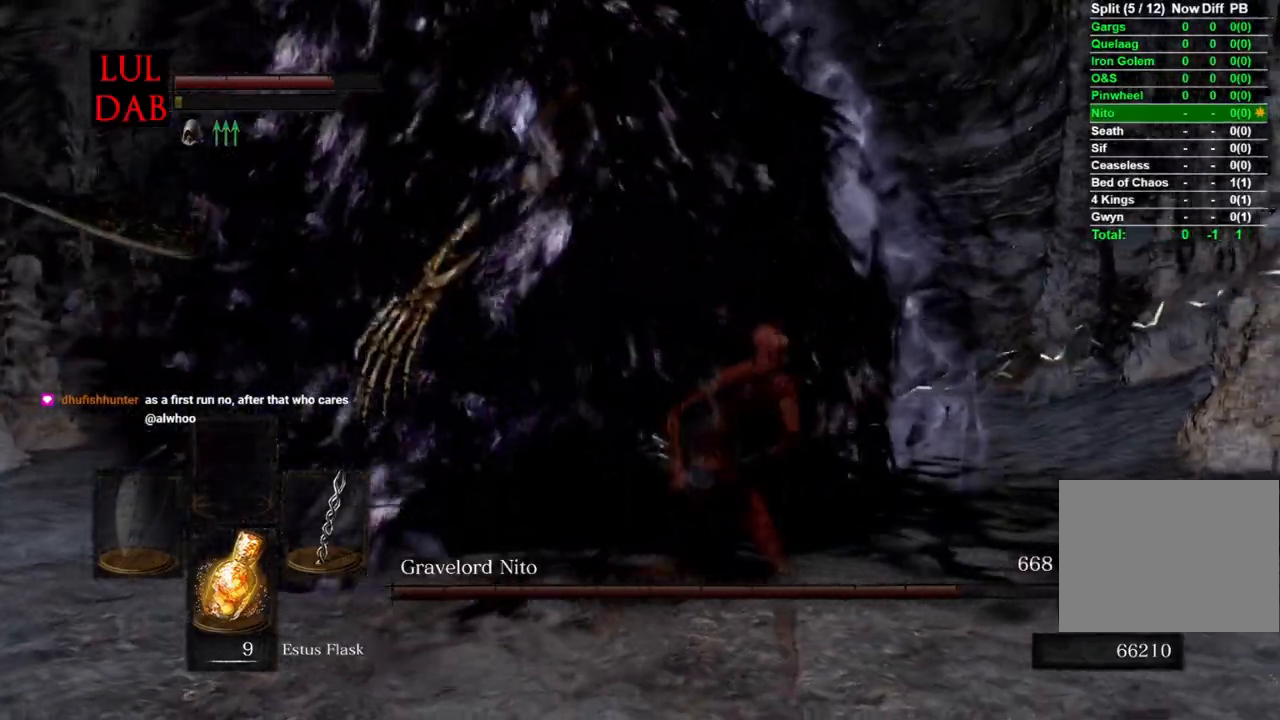
{"buttons": [], "left_stick": "up-left", "right_stick": "center", "events": [[150, "left_stick", "left"], [367, "right_stick", "right"], [467, "right_stick", "center"], [500, "left_stick", "up-left"]]}
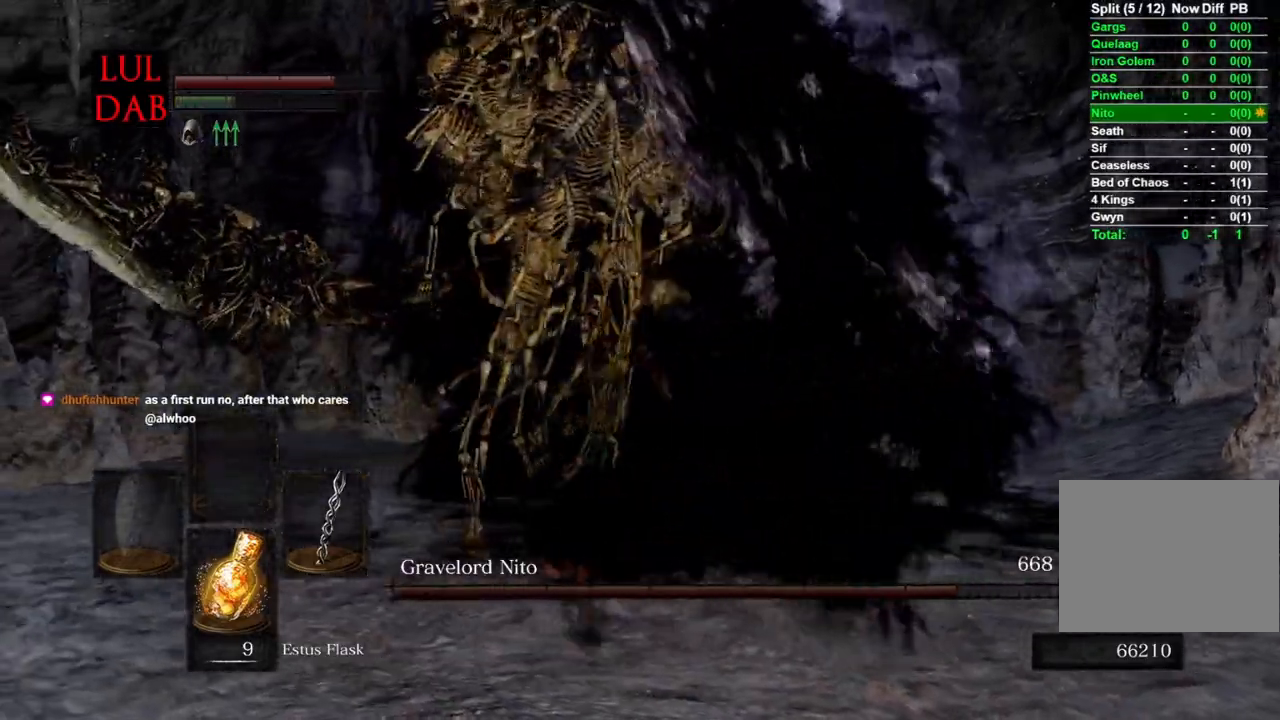
{"buttons": [], "left_stick": "right", "right_stick": "up-left", "events": [[117, "left_stick", "up-right"], [333, "right_stick", "left"], [367, "left_stick", "right"], [483, "right_stick", "up-left"]]}
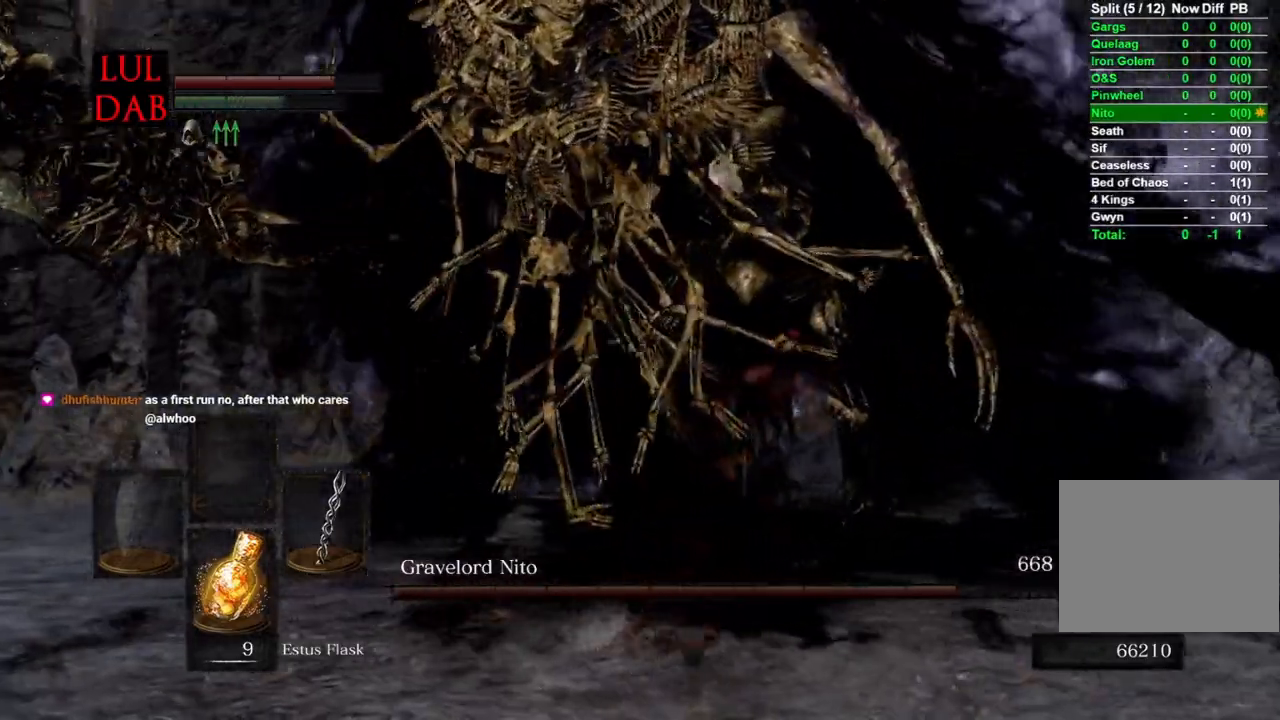
{"buttons": [], "left_stick": "up-right", "right_stick": "up-left", "events": [[167, "left_stick", "left"], [367, "left_stick", "up-right"]]}
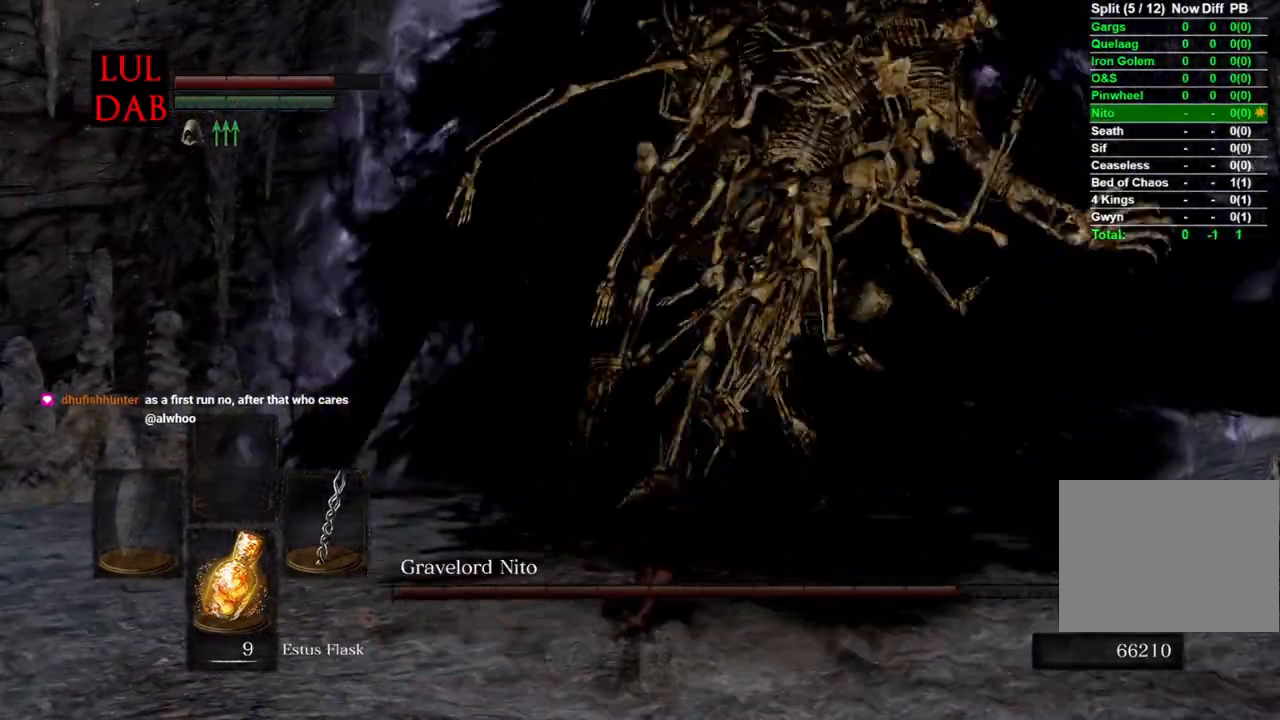
{"buttons": [], "left_stick": "up", "right_stick": "up-left", "events": [[400, "left_stick", "up"], [417, "R1", "down"], [467, "R1", "up"]]}
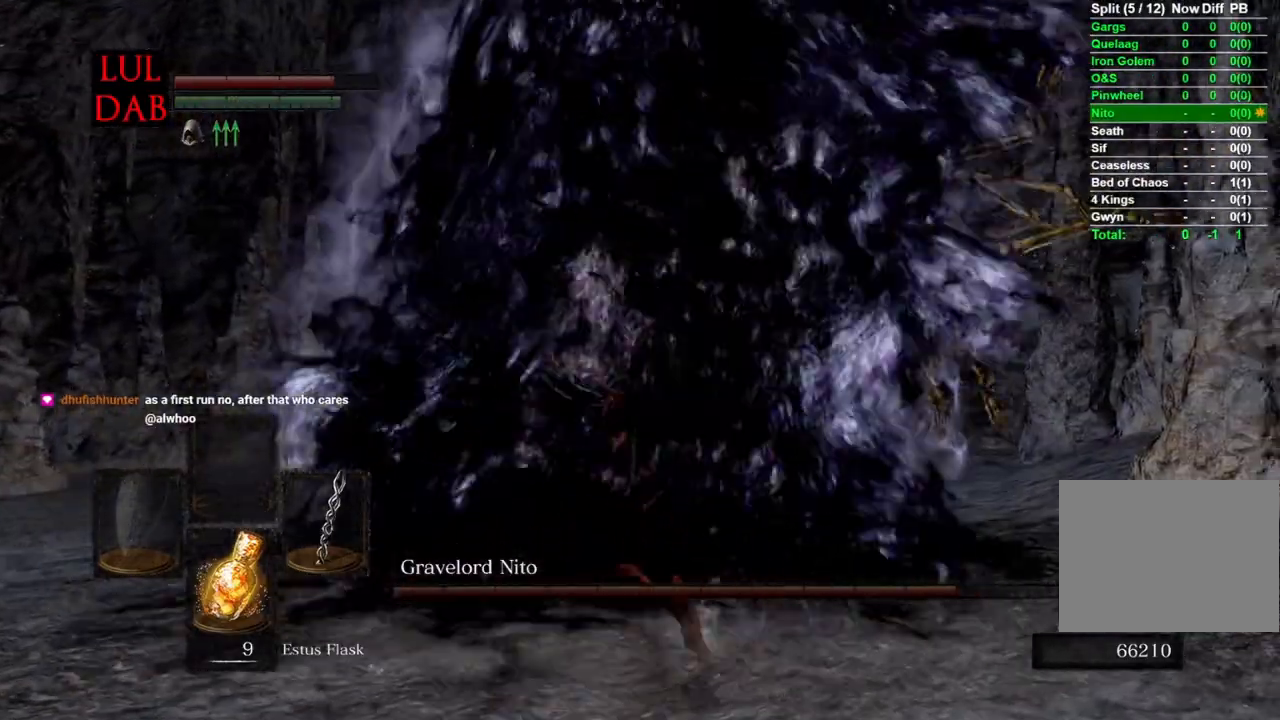
{"buttons": [], "left_stick": "up-right", "right_stick": "up"}
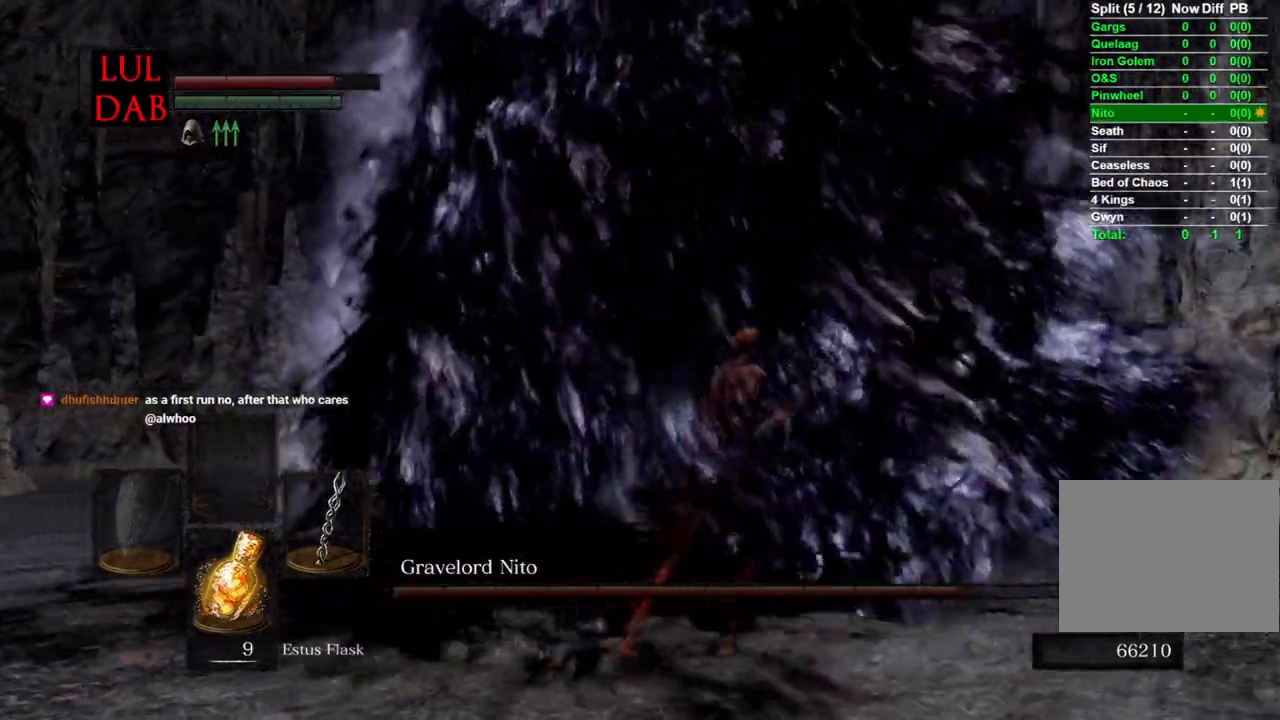
{"buttons": [], "left_stick": "up-left", "right_stick": "up", "events": [[150, "right_stick", "center"], [233, "left_stick", "up-left"], [267, "right_stick", "up-left"], [317, "CIRCLE", "down"], [333, "right_stick", "up"], [500, "CIRCLE", "up"]]}
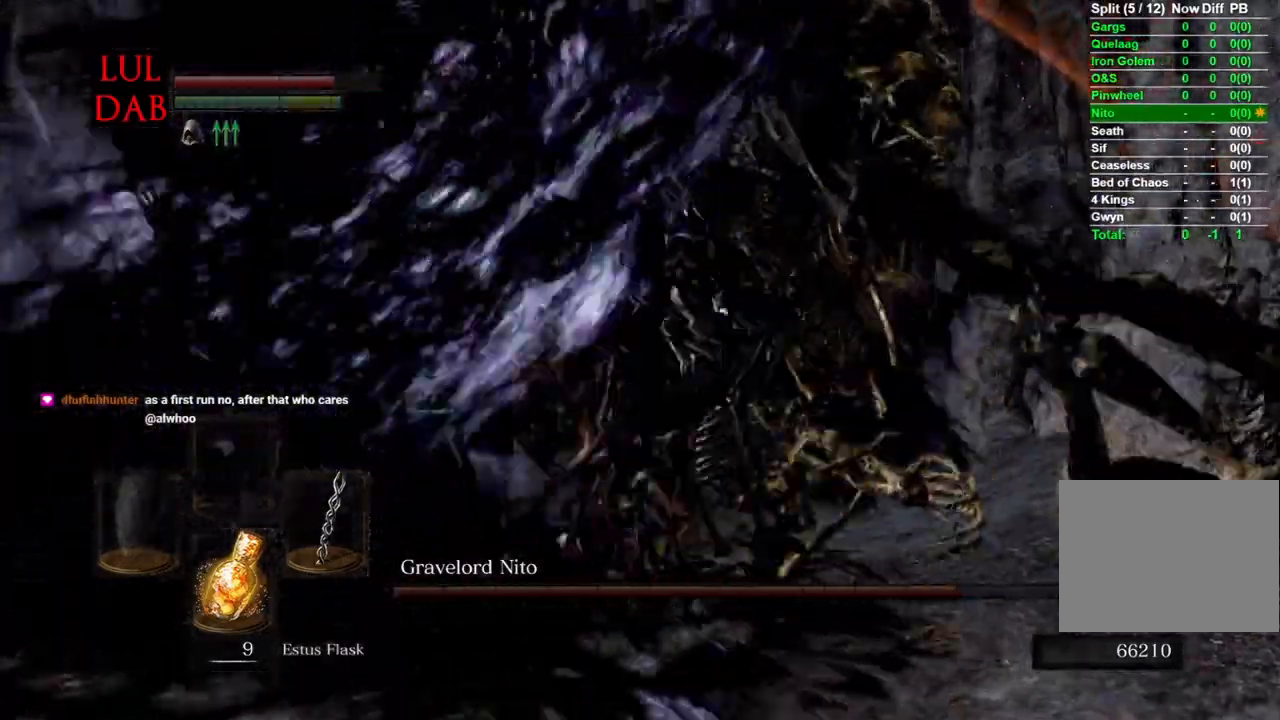
{"buttons": ["CIRCLE"], "left_stick": "right", "right_stick": "center", "events": [[50, "CIRCLE", "down"], [50, "right_stick", "up-left"], [250, "TRIANGLE", "down"], [250, "left_stick", "up-right"], [317, "left_stick", "right"], [367, "right_stick", "center"], [383, "TRIANGLE", "up"]]}
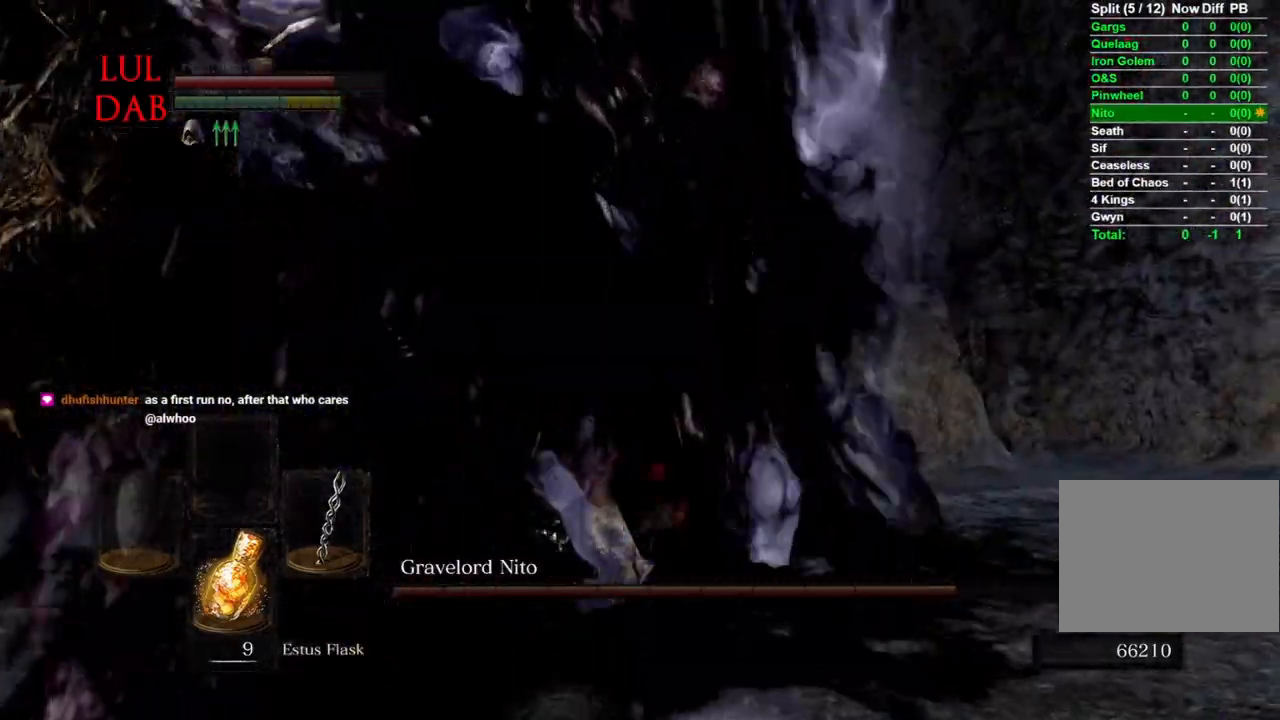
{"buttons": [], "left_stick": "up-right", "right_stick": "left", "events": [[83, "right_stick", "left"], [500, "CIRCLE", "up"], [500, "left_stick", "up-right"]]}